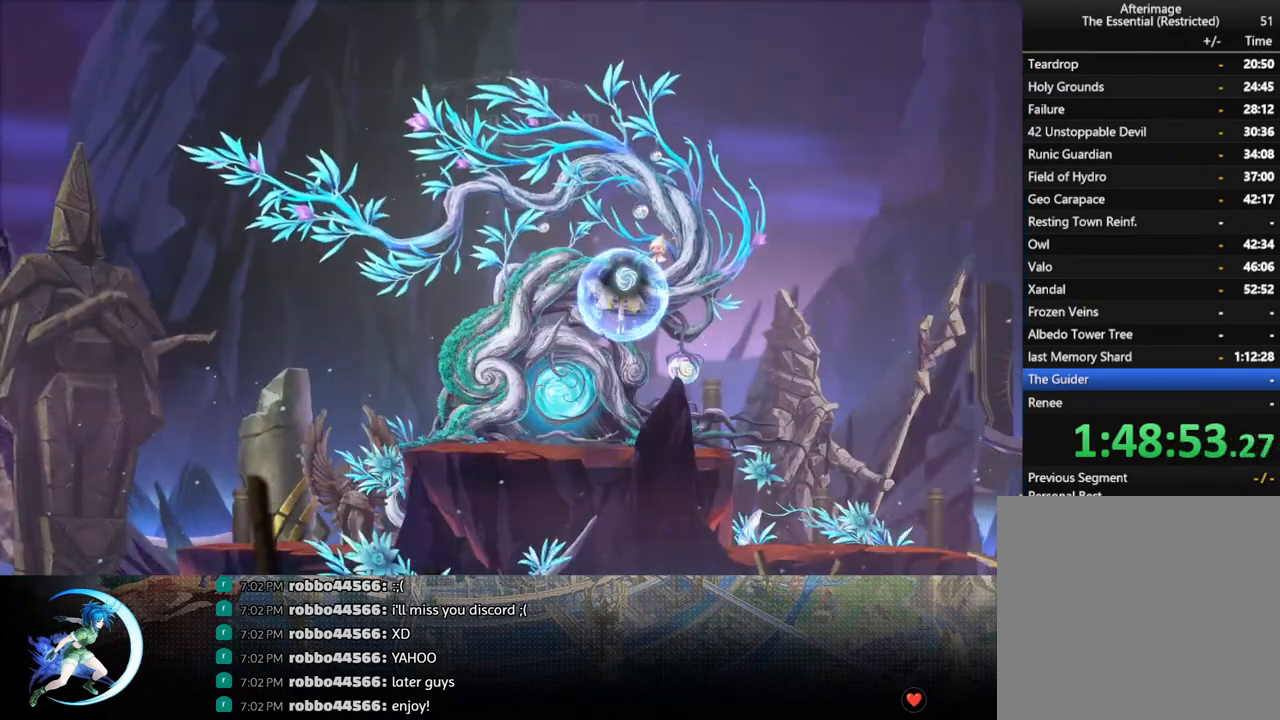
Gameplay with a controller (PlayStation layout); each line is a JSON object with the inputs held at the frame after it. "events" lists button and stick changes between this image and that frame as [ms after this image, input, new state], when the widget could be followed in between.
{"buttons": ["DPAD_RIGHT"], "left_stick": "center", "right_stick": "center", "events": [[83, "DPAD_DOWN", "down"], [117, "CROSS", "down"], [250, "CROSS", "up"], [267, "DPAD_DOWN", "up"], [417, "DPAD_RIGHT", "down"]]}
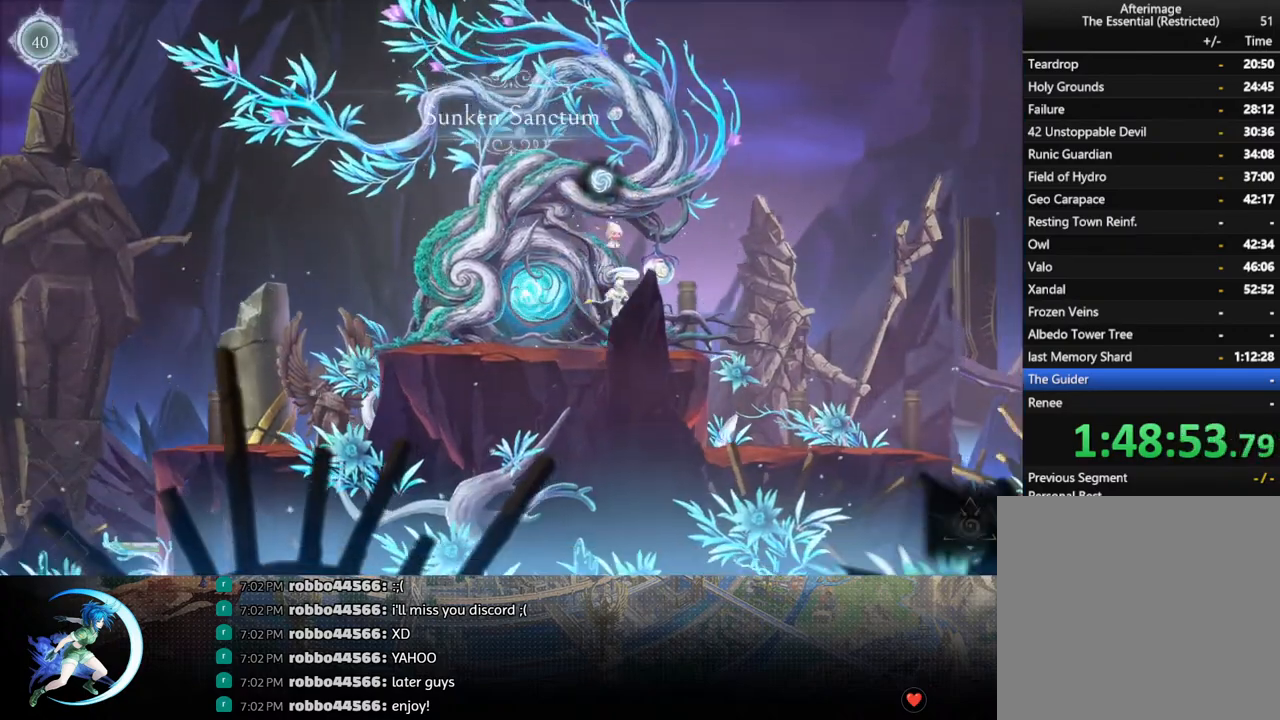
{"buttons": [], "left_stick": "center", "right_stick": "center", "events": [[67, "DPAD_RIGHT", "up"]]}
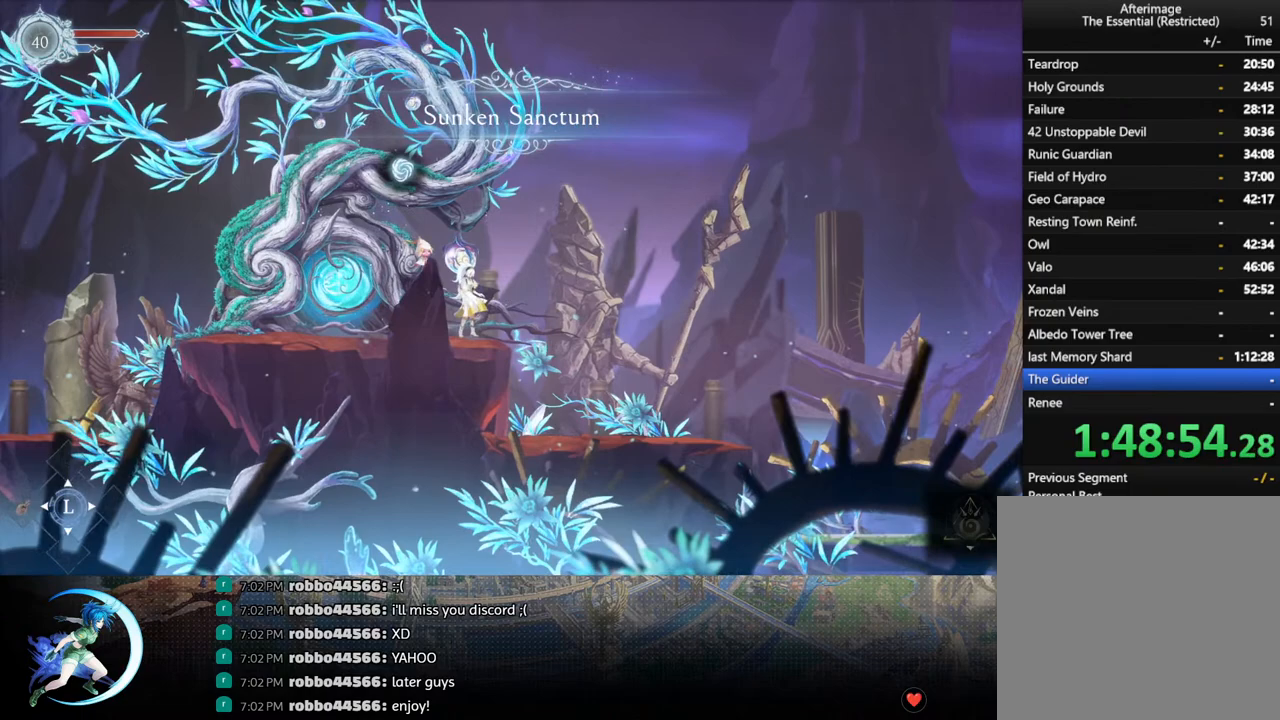
{"buttons": [], "left_stick": "center", "right_stick": "center", "events": []}
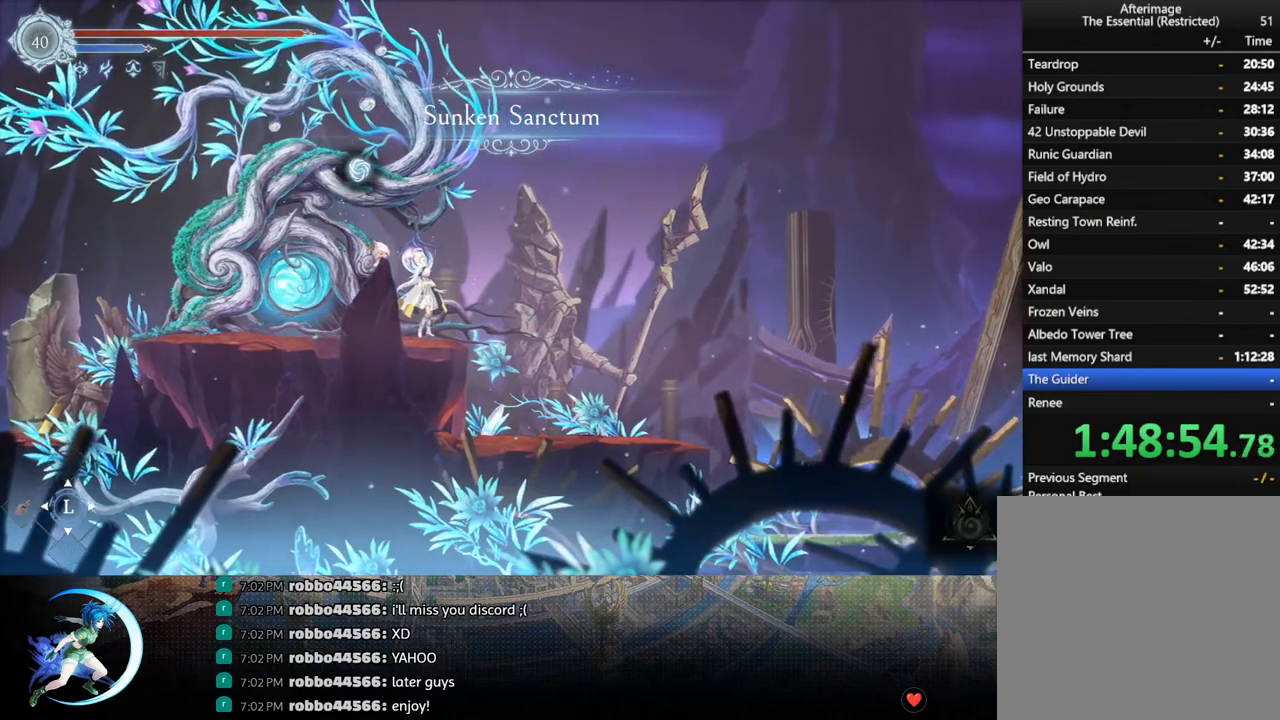
{"buttons": [], "left_stick": "center", "right_stick": "up", "events": [[300, "right_stick", "up"]]}
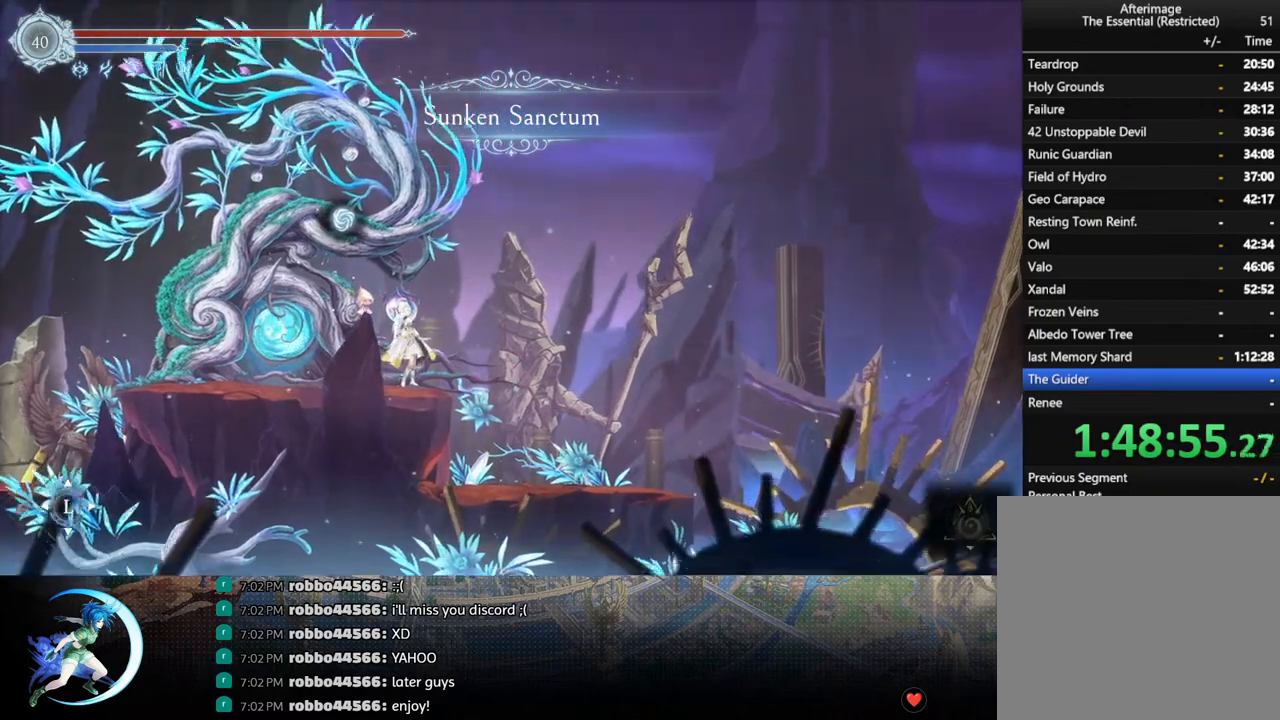
{"buttons": [], "left_stick": "center", "right_stick": "up", "events": []}
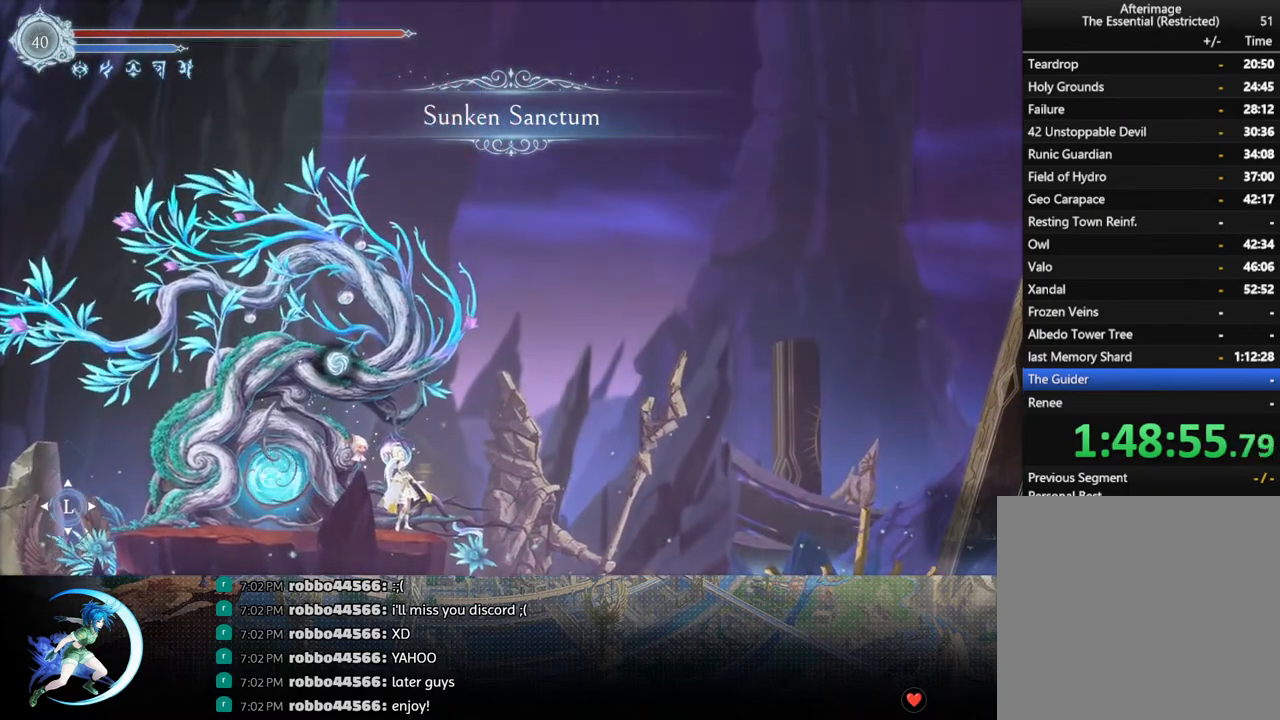
{"buttons": [], "left_stick": "center", "right_stick": "up", "events": []}
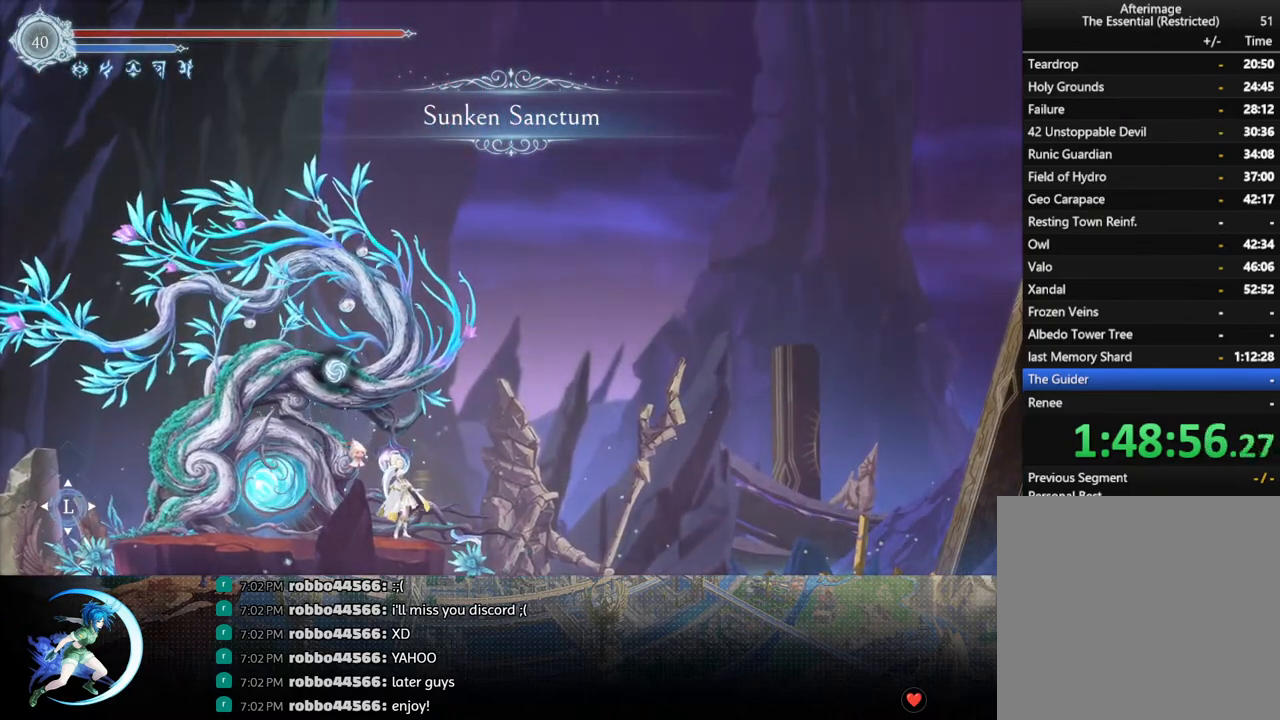
{"buttons": [], "left_stick": "center", "right_stick": "up", "events": []}
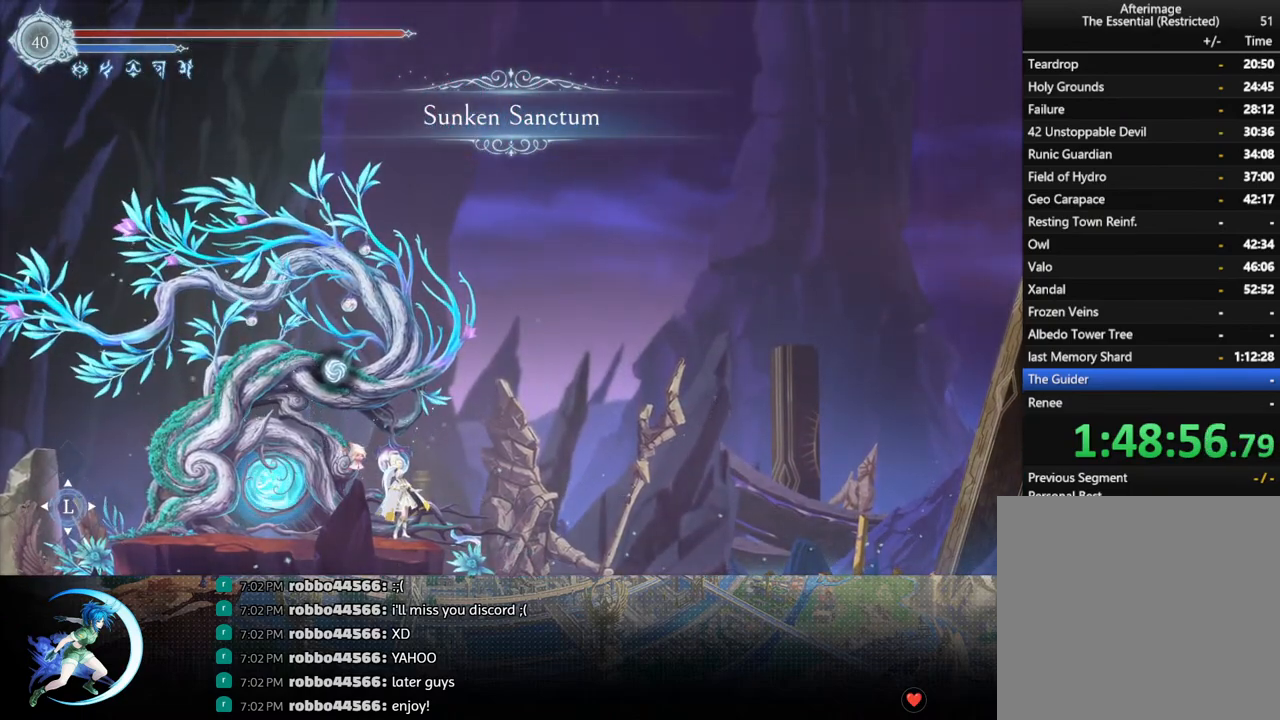
{"buttons": [], "left_stick": "center", "right_stick": "up", "events": []}
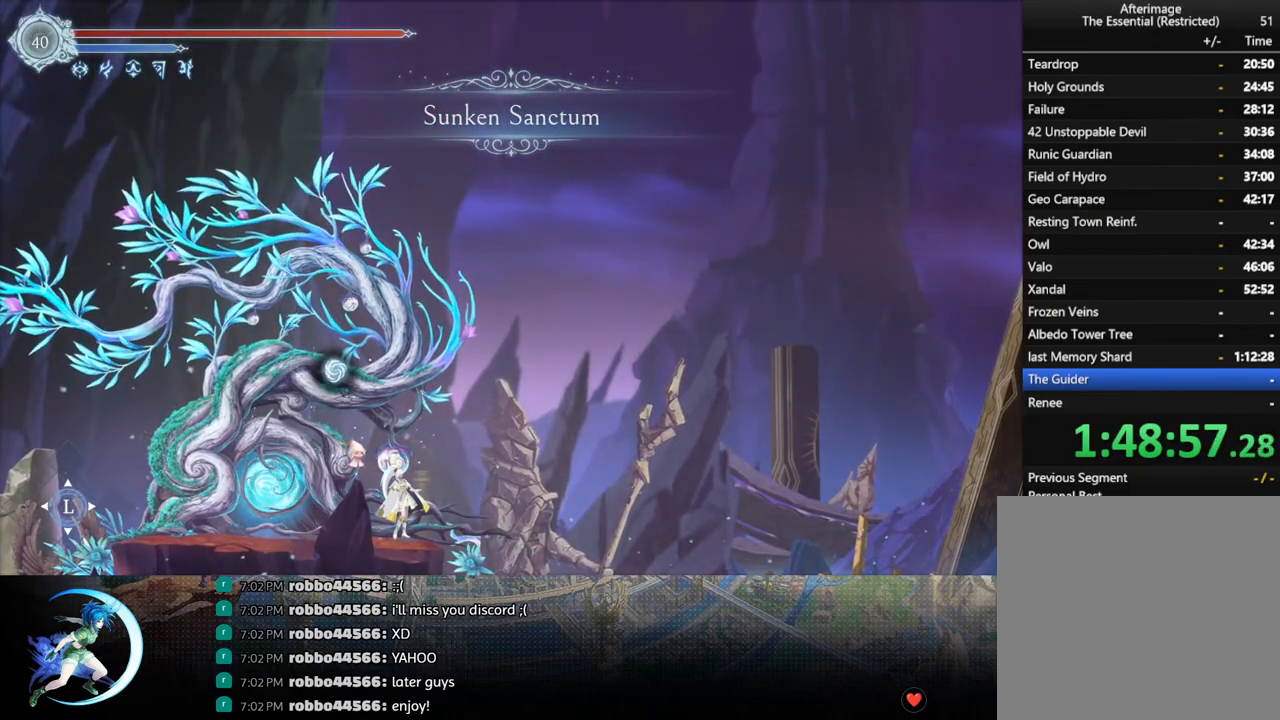
{"buttons": [], "left_stick": "center", "right_stick": "up", "events": []}
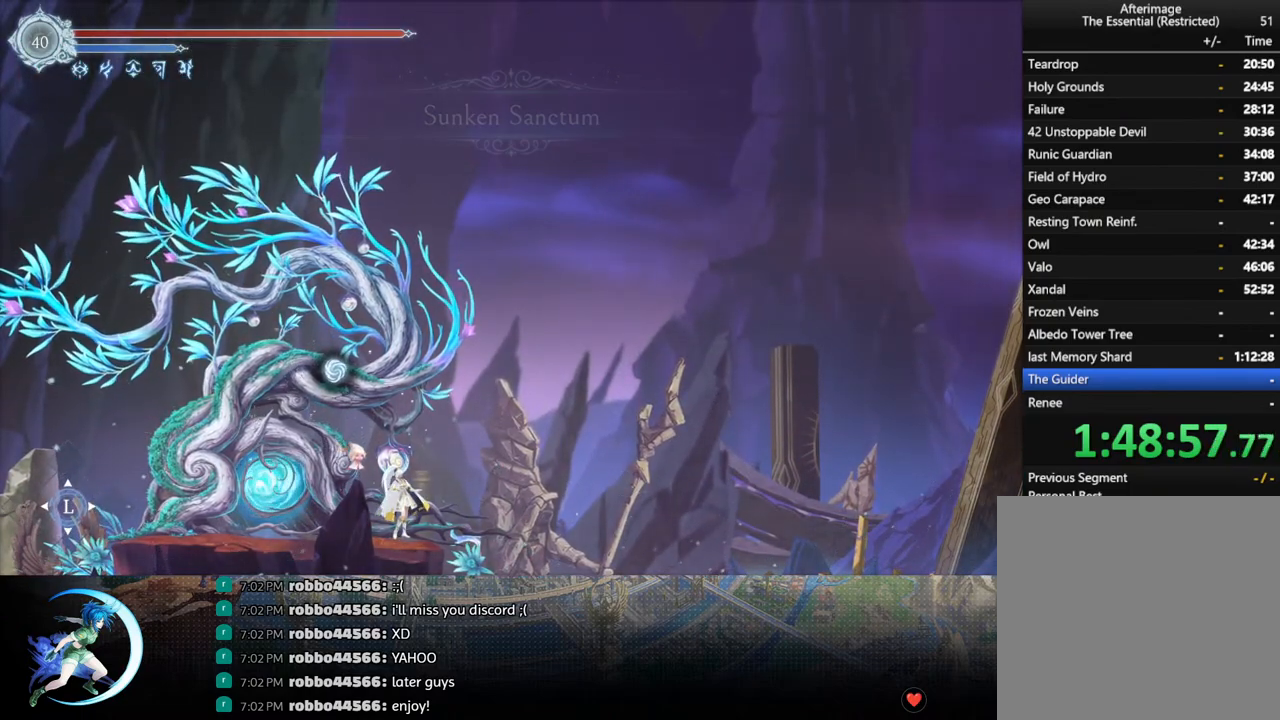
{"buttons": [], "left_stick": "center", "right_stick": "center", "events": [[283, "right_stick", "center"]]}
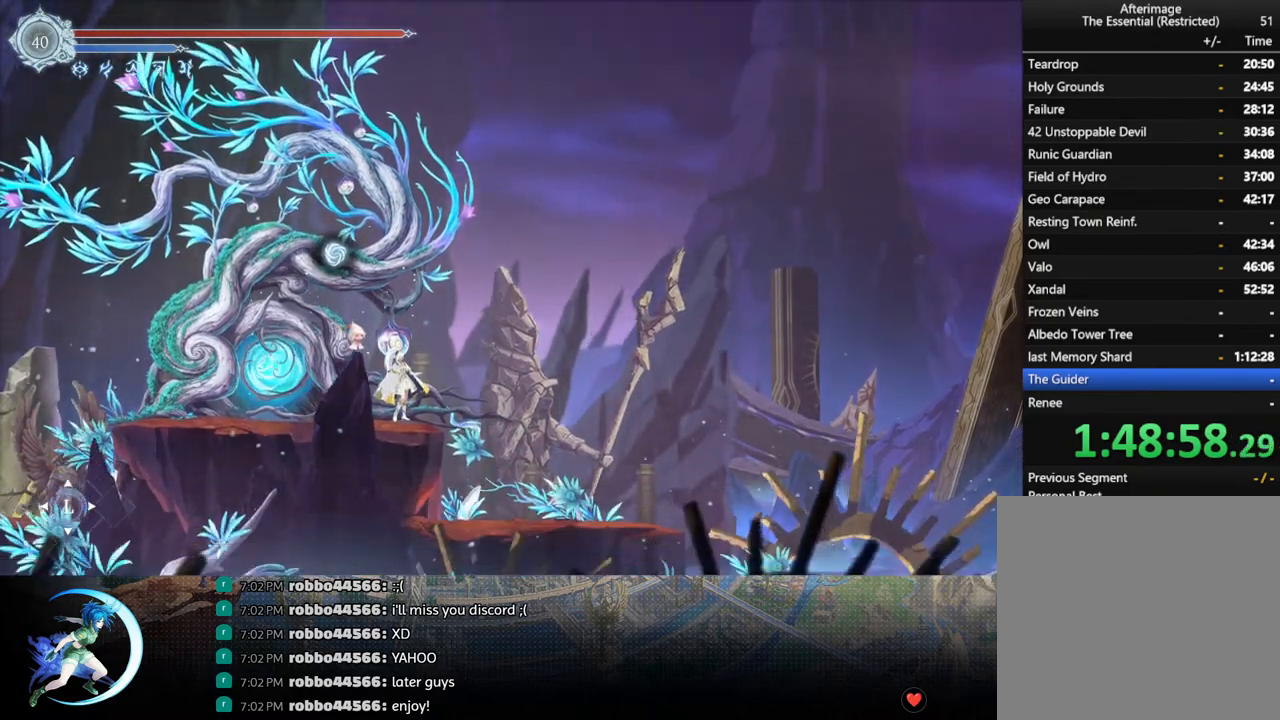
{"buttons": ["DPAD_RIGHT"], "left_stick": "center", "right_stick": "center", "events": [[100, "DPAD_RIGHT", "down"], [167, "R1", "down"], [233, "DPAD_DOWN", "down"], [267, "CROSS", "down"], [267, "DPAD_RIGHT", "up"], [300, "R1", "up"], [383, "DPAD_DOWN", "up"], [383, "DPAD_RIGHT", "down"], [400, "CROSS", "up"]]}
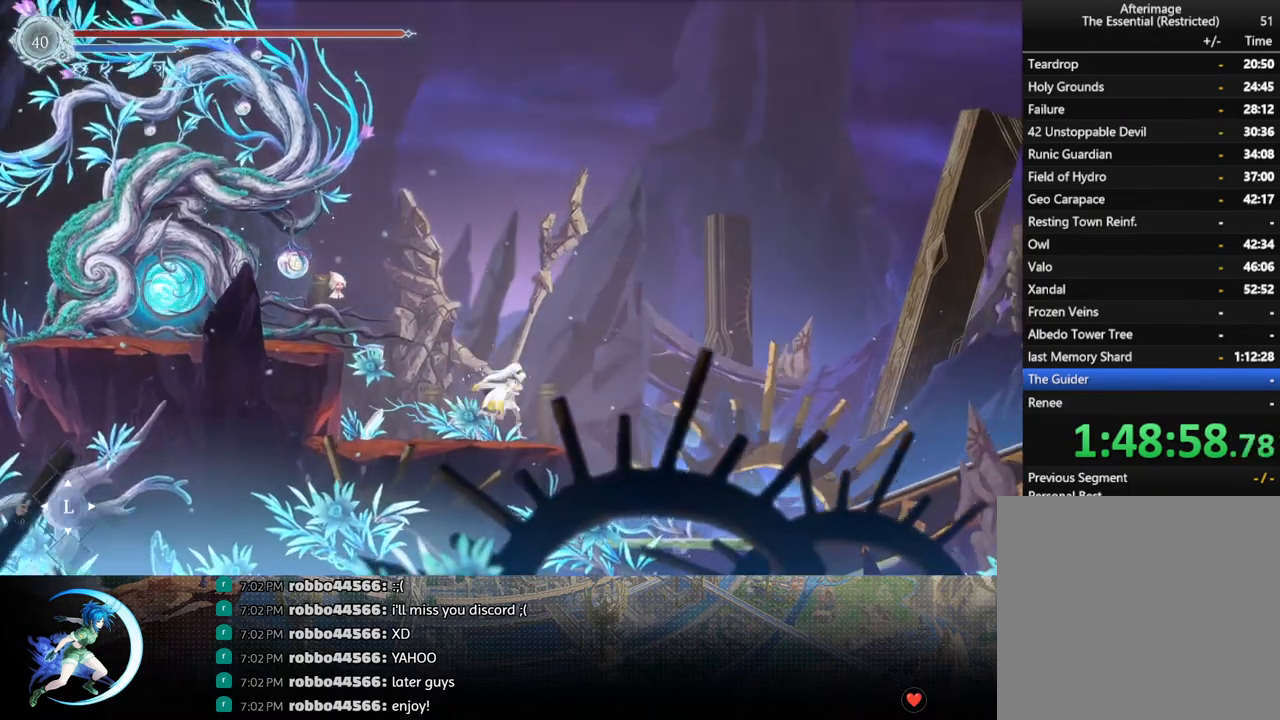
{"buttons": [], "left_stick": "center", "right_stick": "center", "events": [[50, "R1", "down"], [117, "DPAD_DOWN", "down"], [167, "DPAD_RIGHT", "up"], [200, "CROSS", "down"], [233, "R1", "up"], [283, "DPAD_DOWN", "up"], [283, "DPAD_RIGHT", "down"], [300, "DPAD_RIGHT", "up"], [333, "CROSS", "up"]]}
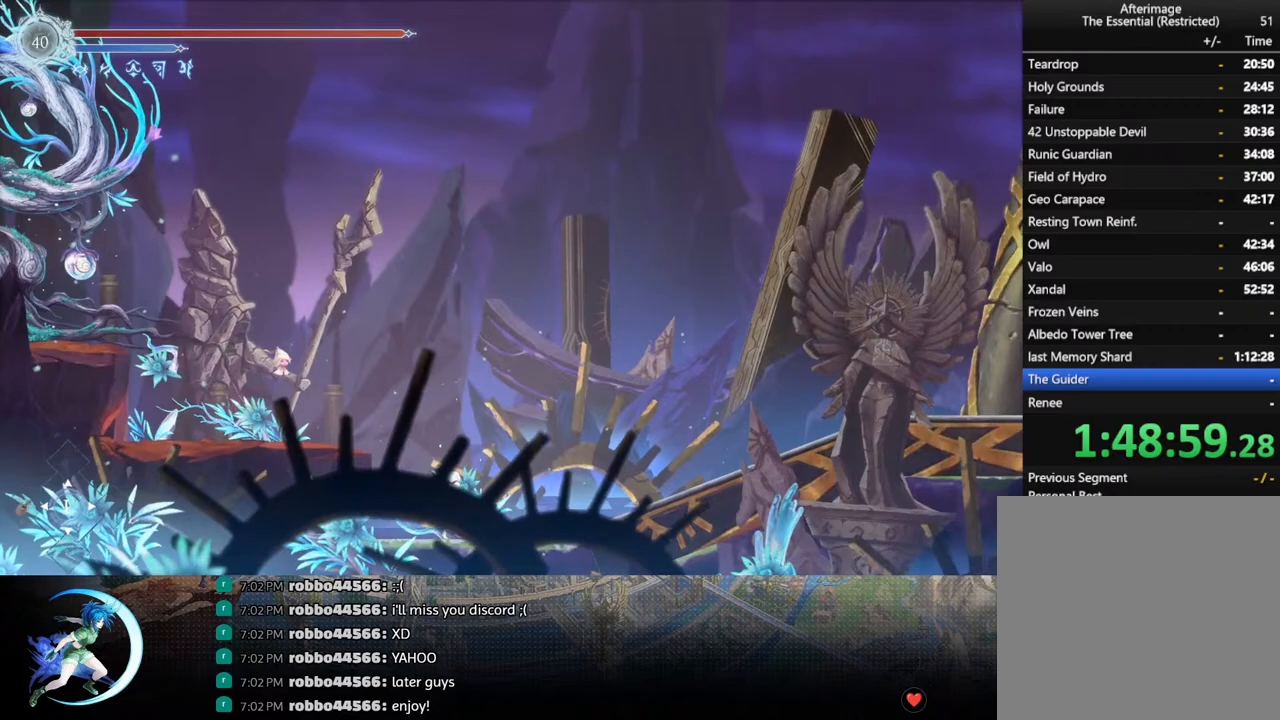
{"buttons": [], "left_stick": "center", "right_stick": "center", "events": [[217, "DPAD_LEFT", "down"], [467, "DPAD_LEFT", "up"]]}
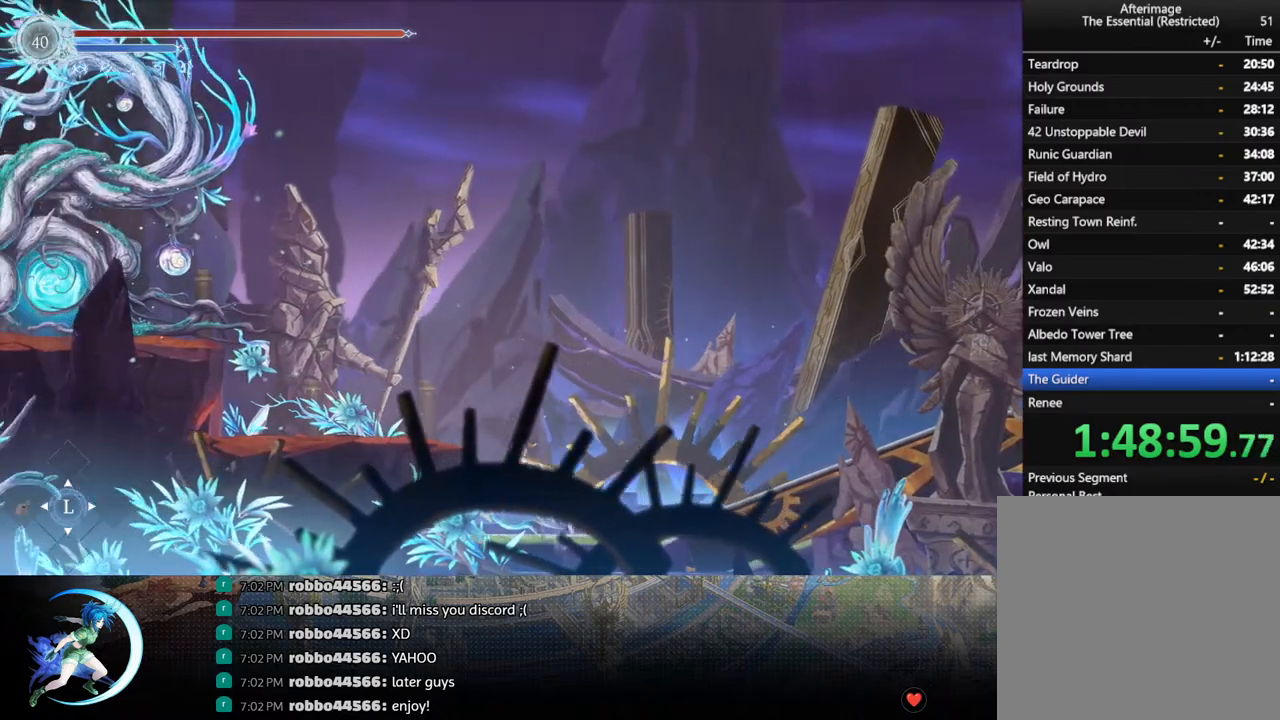
{"buttons": ["R1", "DPAD_LEFT"], "left_stick": "center", "right_stick": "center", "events": [[183, "CROSS", "down"], [400, "DPAD_LEFT", "down"], [450, "CROSS", "up"], [483, "R1", "down"]]}
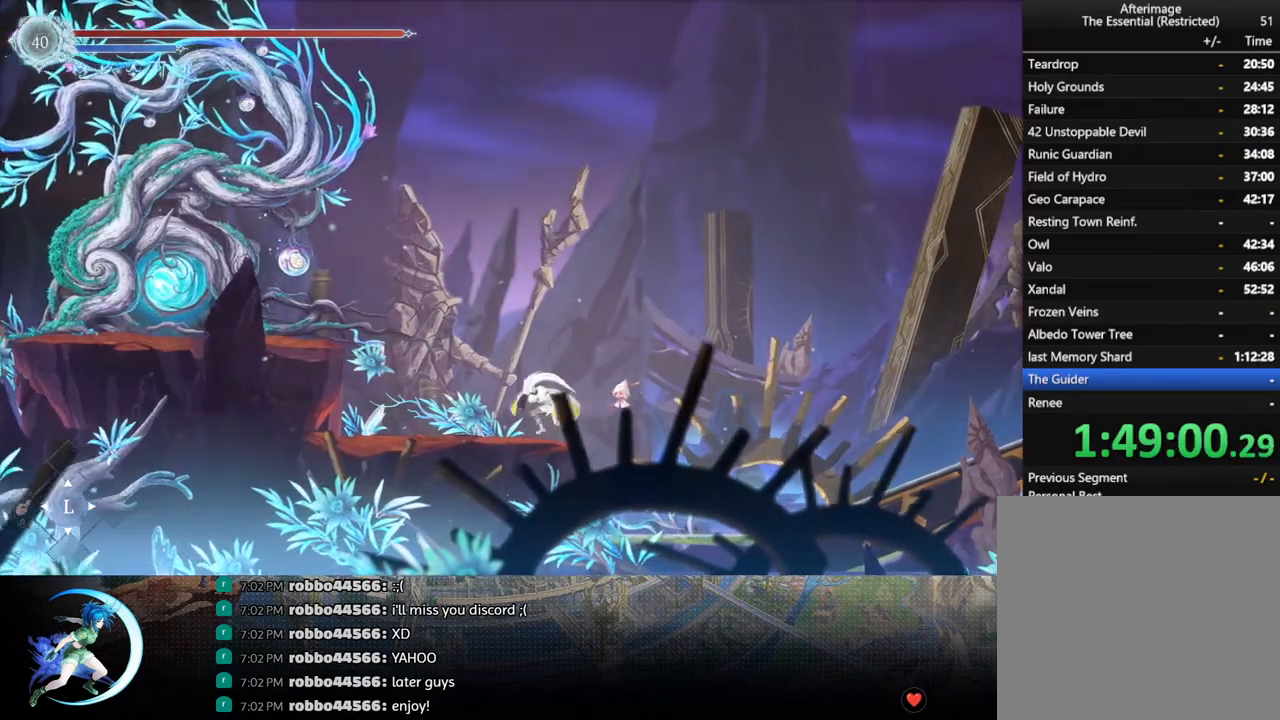
{"buttons": ["DPAD_LEFT"], "left_stick": "center", "right_stick": "center", "events": [[150, "R1", "up"], [400, "CROSS", "down"], [483, "CROSS", "up"]]}
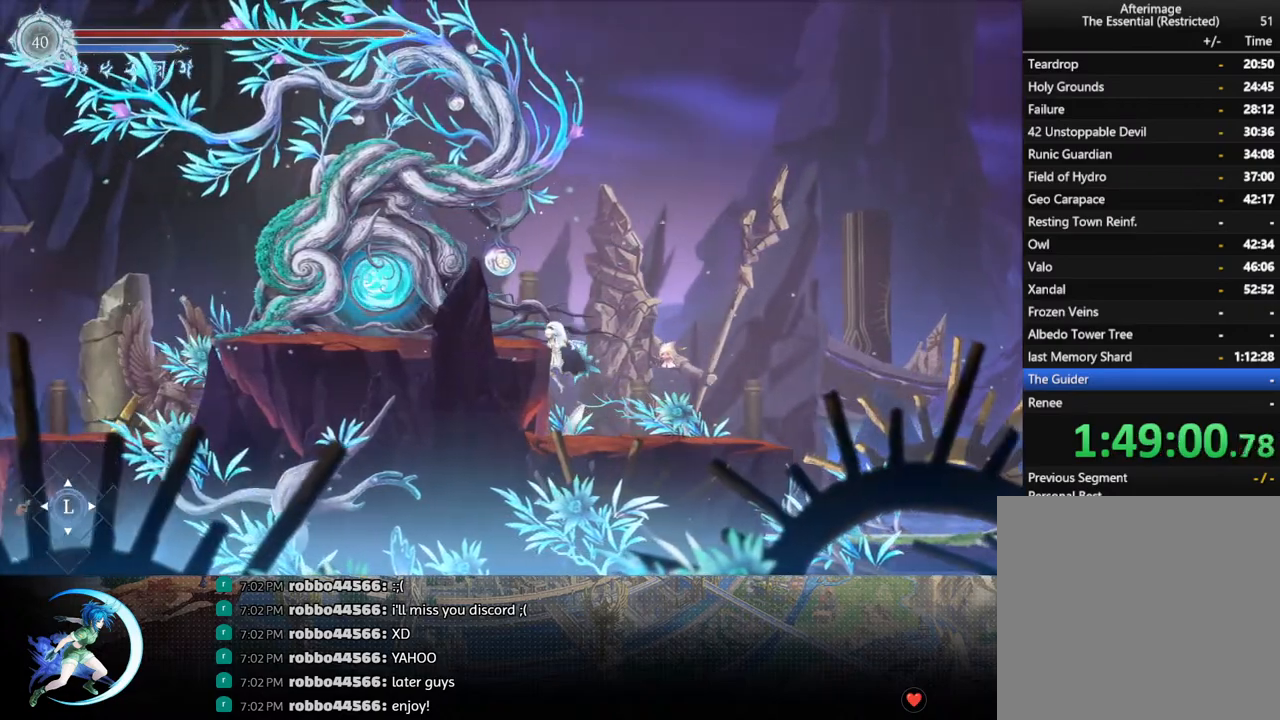
{"buttons": ["CROSS", "DPAD_DOWN"], "left_stick": "center", "right_stick": "center", "events": [[100, "CROSS", "down"], [183, "DPAD_LEFT", "up"], [283, "CROSS", "up"], [317, "R1", "down"], [383, "DPAD_DOWN", "down"], [433, "CROSS", "down"], [467, "R1", "up"]]}
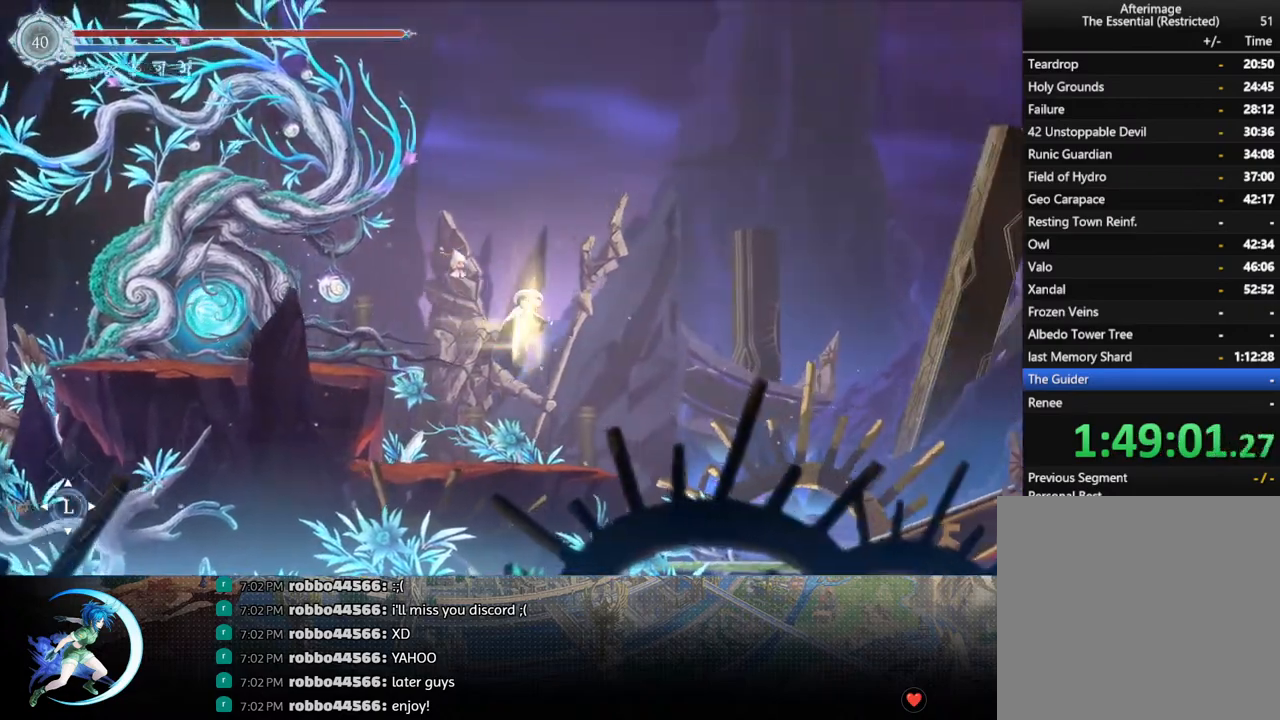
{"buttons": ["DPAD_LEFT"], "left_stick": "center", "right_stick": "center", "events": [[67, "CROSS", "up"], [67, "DPAD_DOWN", "up"], [367, "DPAD_LEFT", "down"]]}
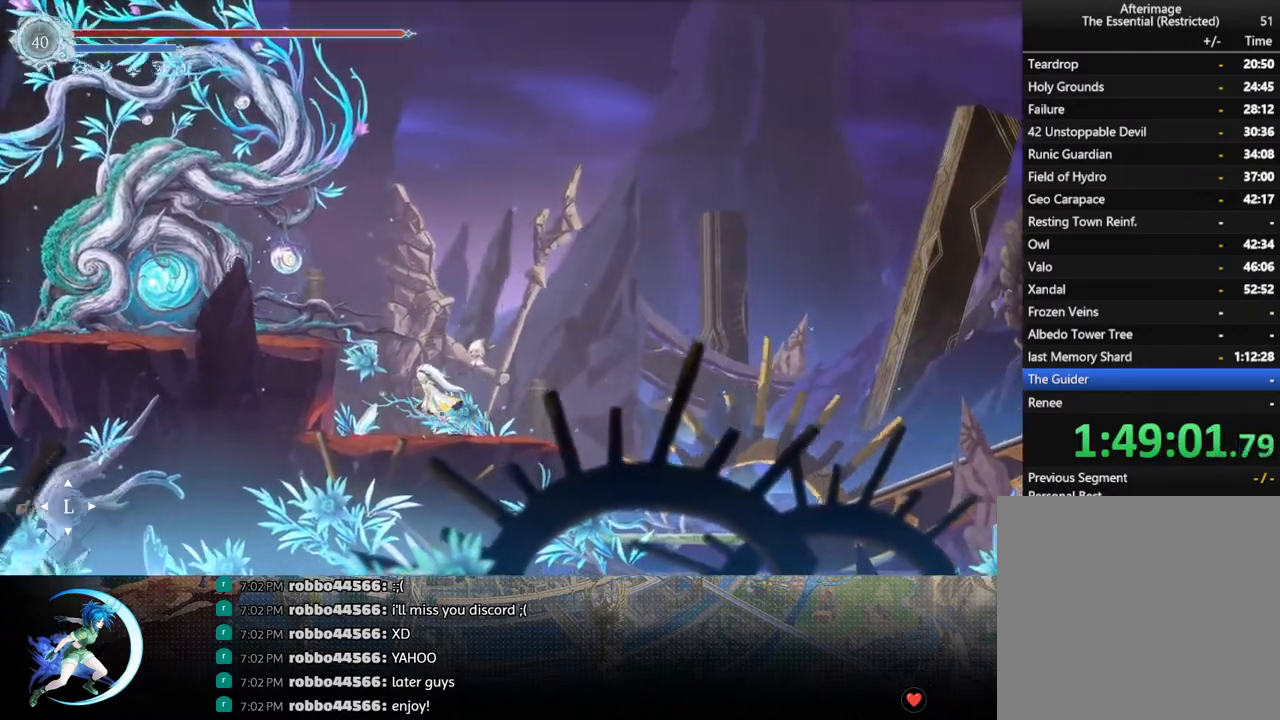
{"buttons": ["CROSS"], "left_stick": "center", "right_stick": "center", "events": [[367, "CROSS", "down"], [450, "DPAD_LEFT", "up"]]}
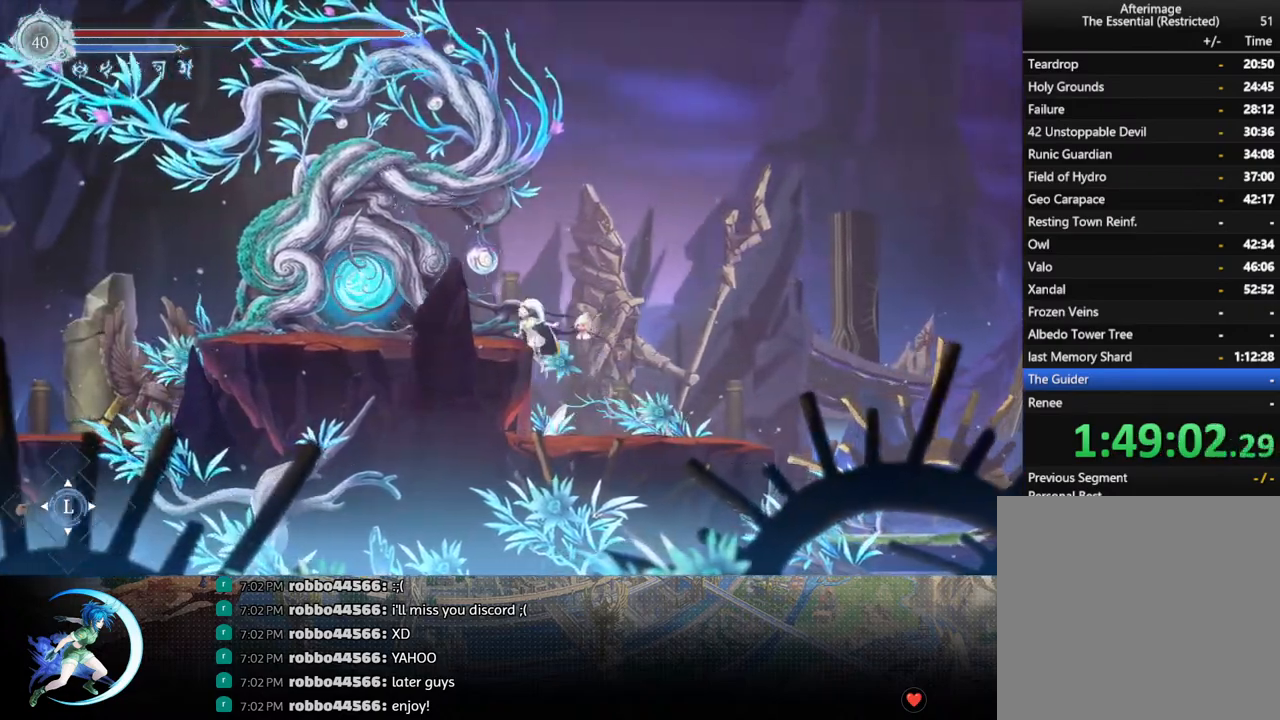
{"buttons": [], "left_stick": "center", "right_stick": "center", "events": [[83, "CROSS", "up"]]}
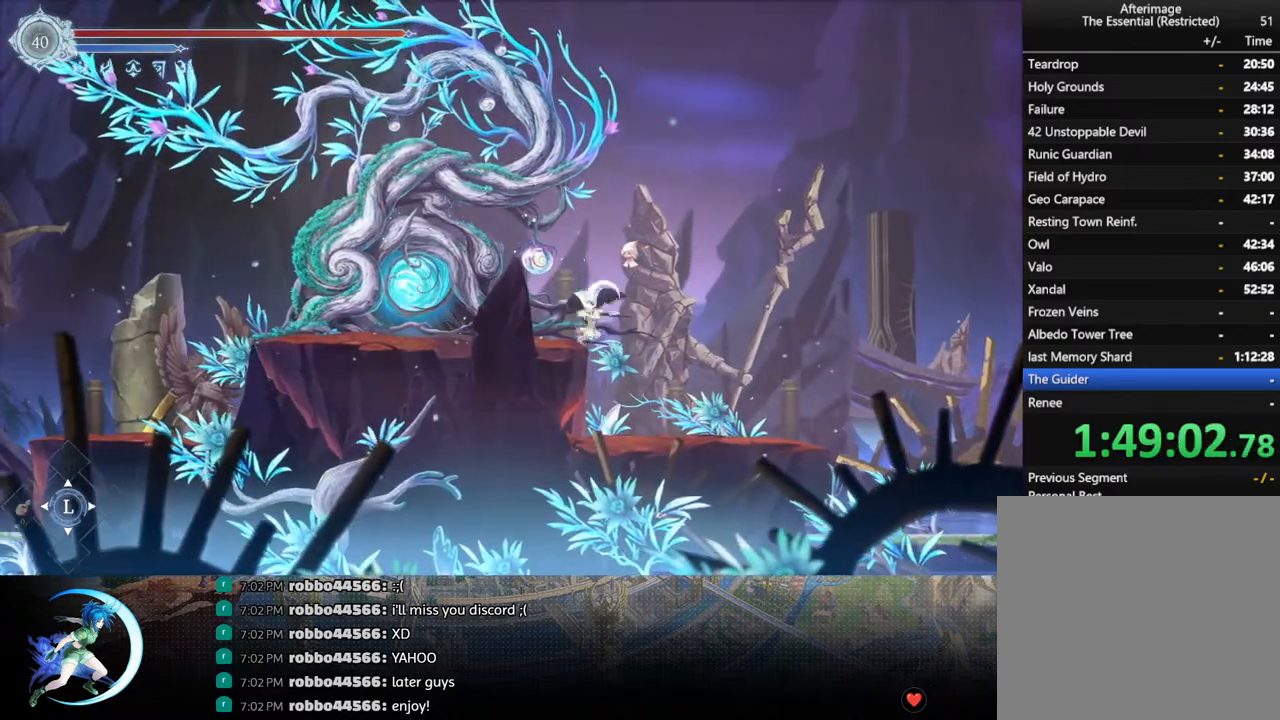
{"buttons": [], "left_stick": "center", "right_stick": "center", "events": []}
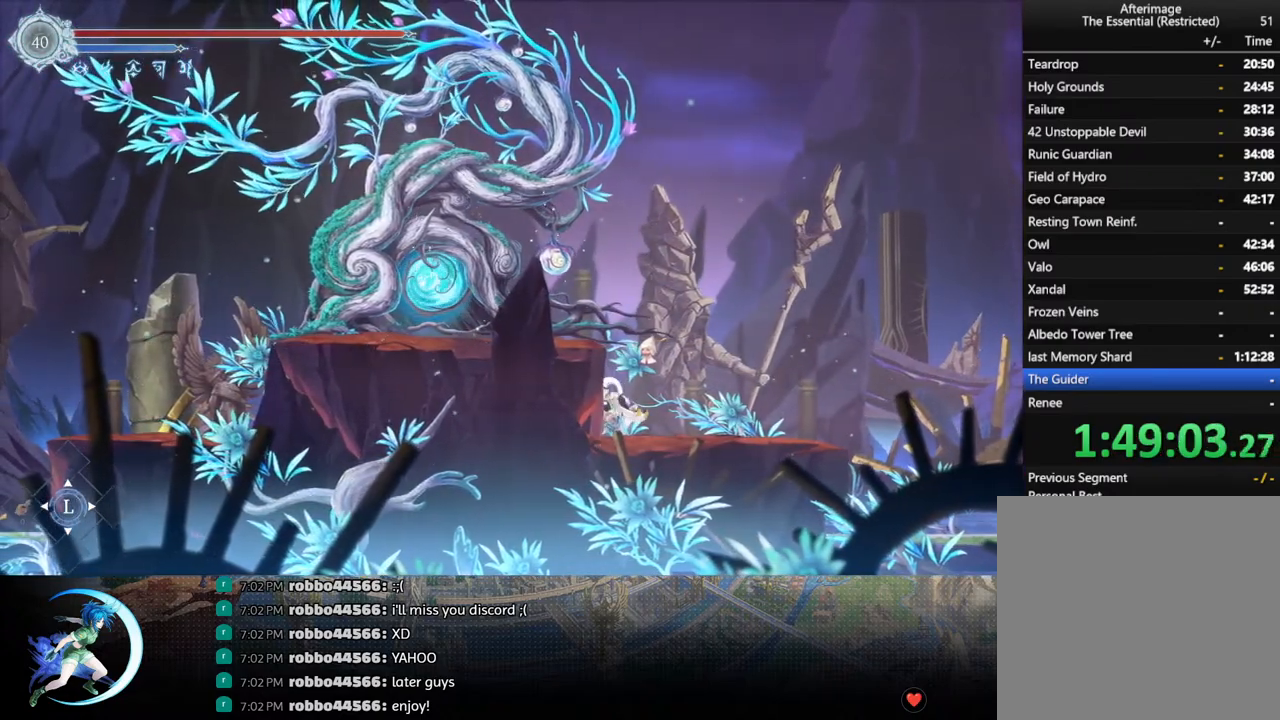
{"buttons": [], "left_stick": "center", "right_stick": "center", "events": []}
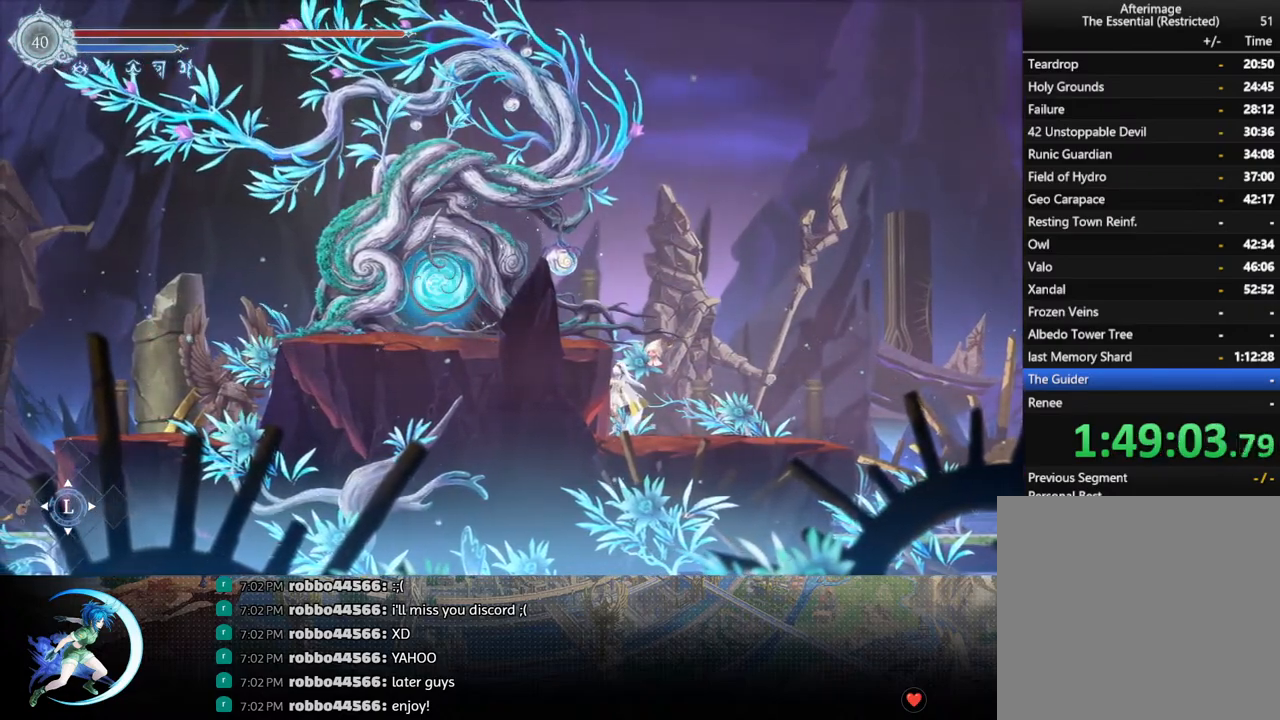
{"buttons": [], "left_stick": "center", "right_stick": "center", "events": []}
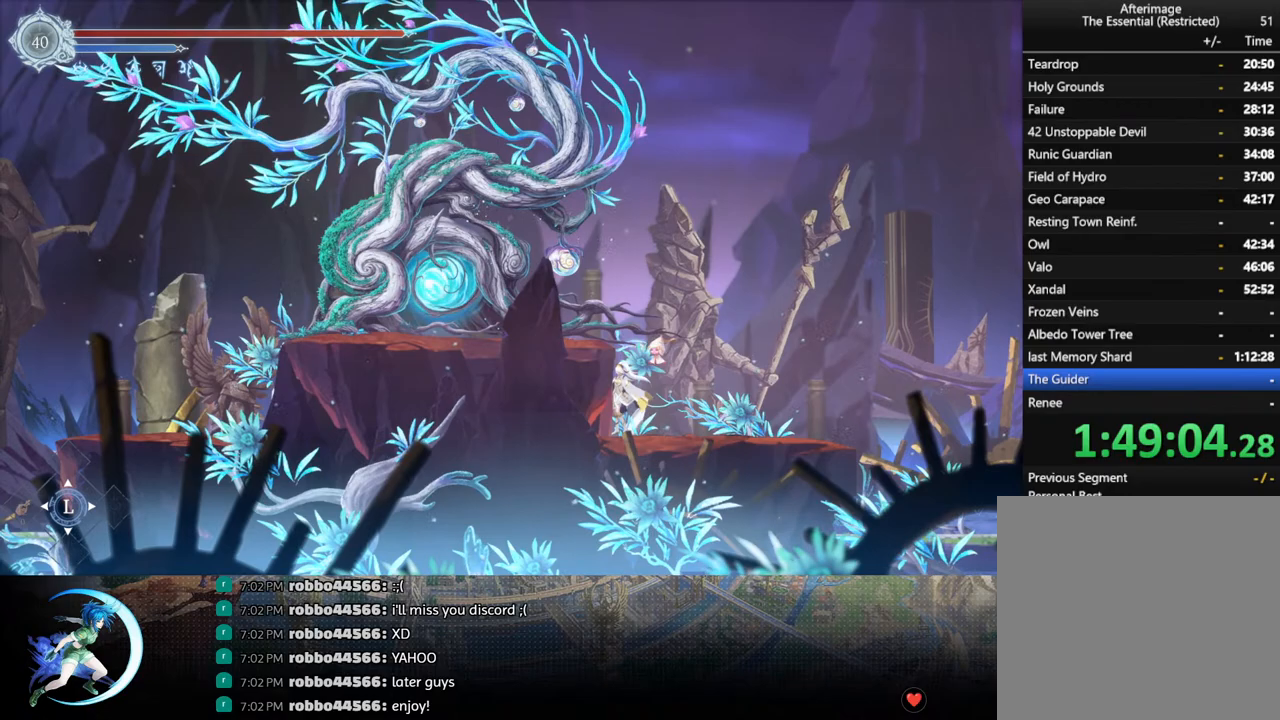
{"buttons": [], "left_stick": "center", "right_stick": "center", "events": []}
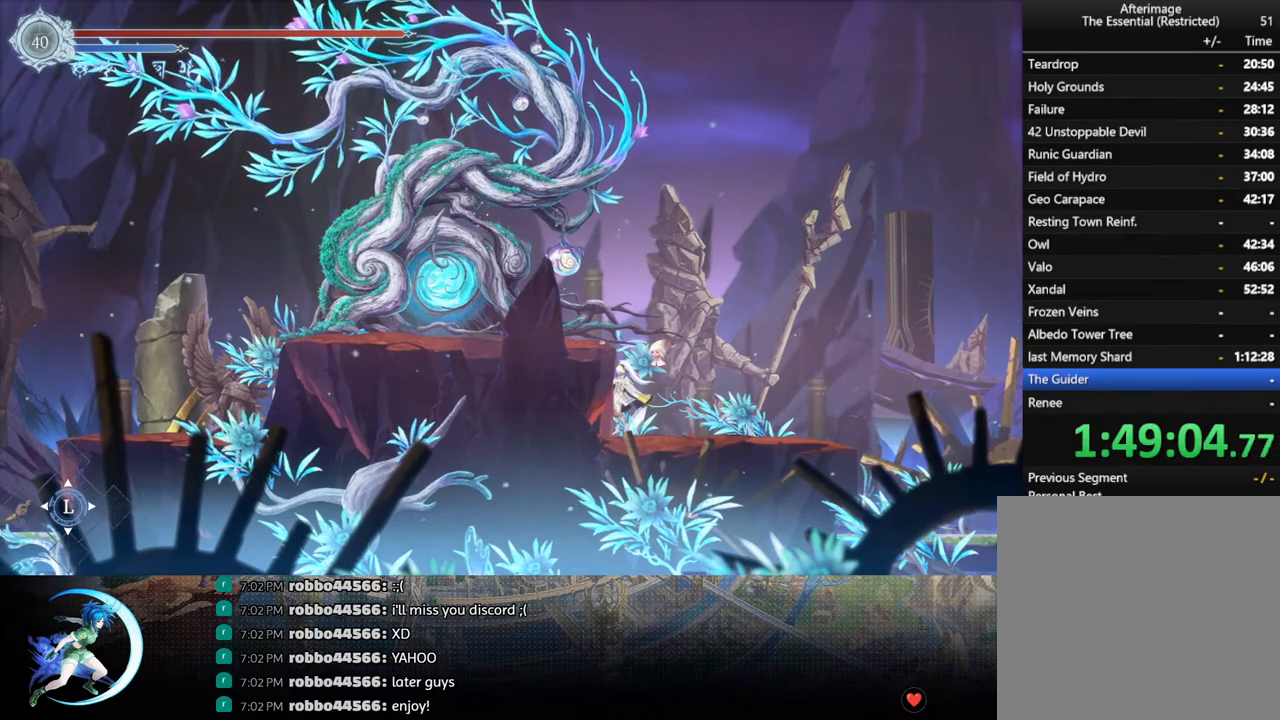
{"buttons": [], "left_stick": "center", "right_stick": "center", "events": []}
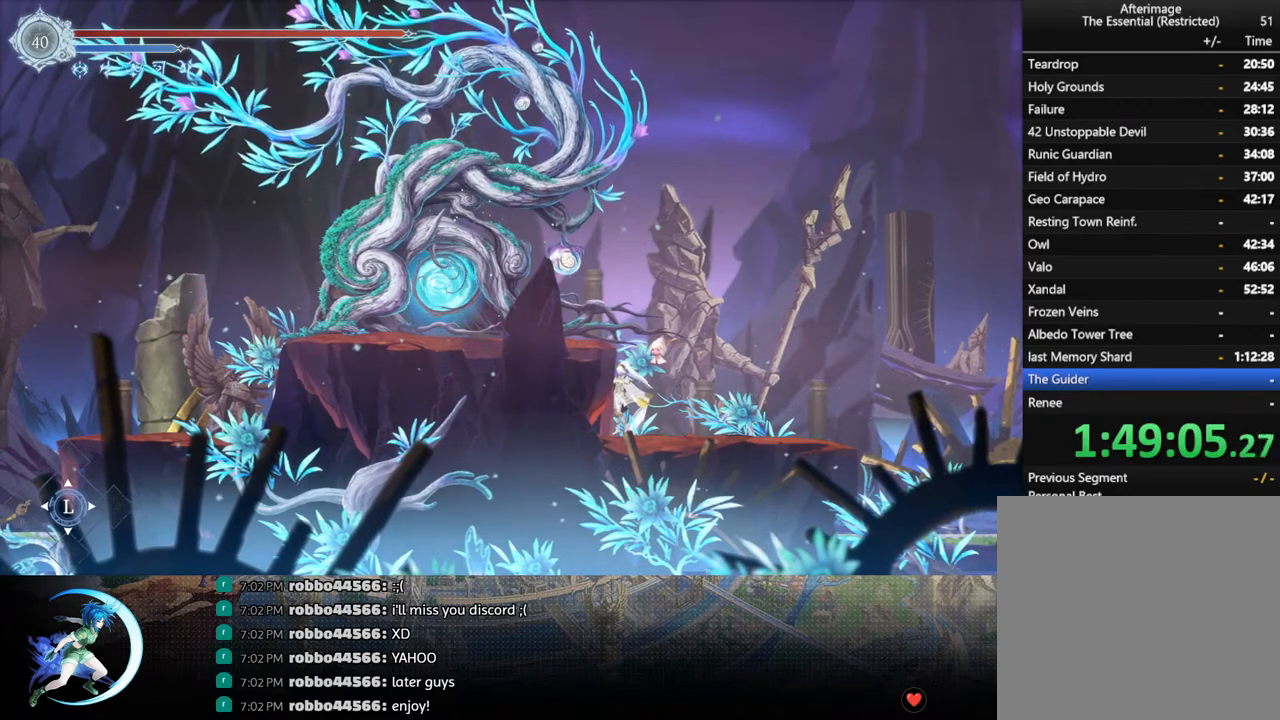
{"buttons": [], "left_stick": "center", "right_stick": "center", "events": []}
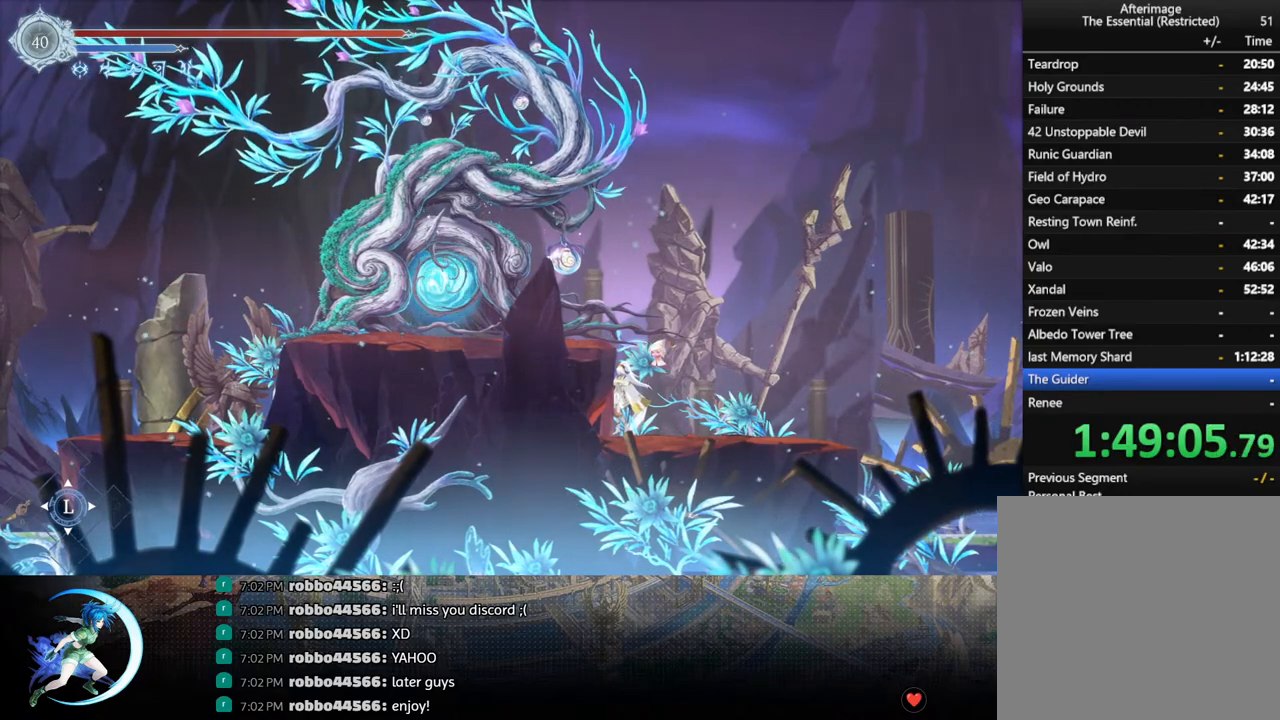
{"buttons": ["DPAD_RIGHT"], "left_stick": "center", "right_stick": "center", "events": [[333, "DPAD_RIGHT", "down"]]}
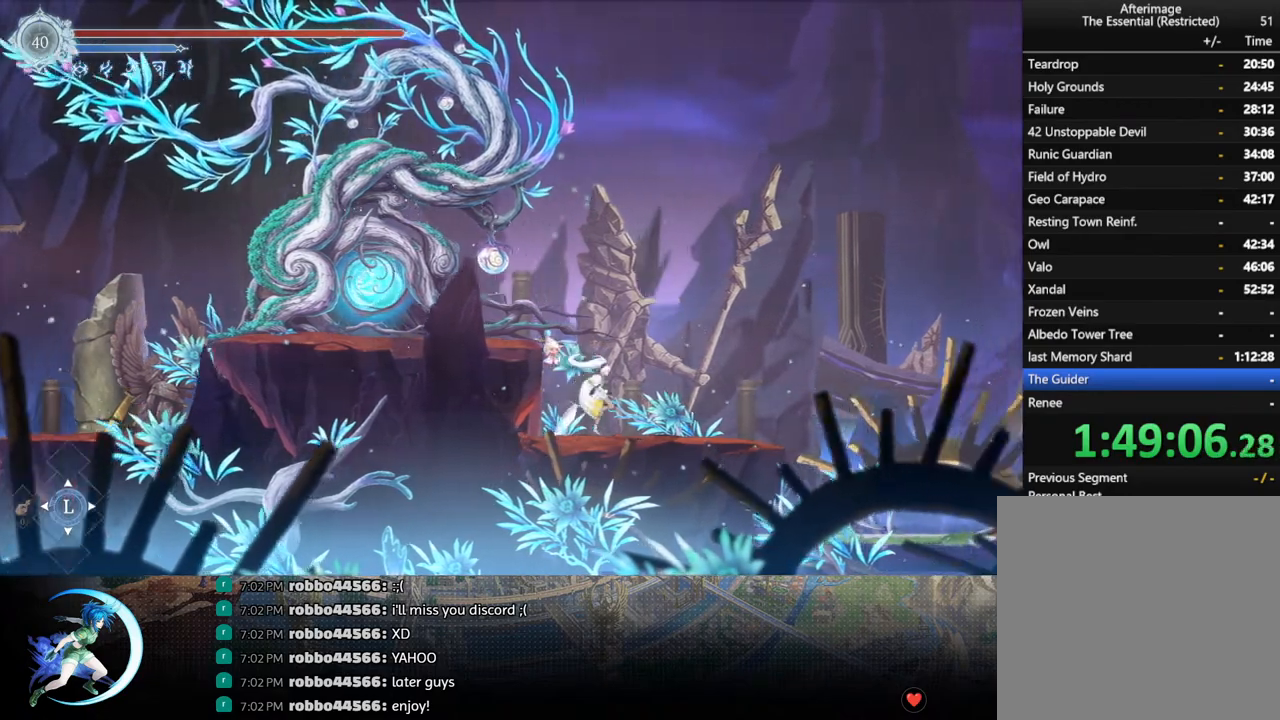
{"buttons": ["R1", "DPAD_DOWN", "DPAD_RIGHT"], "left_stick": "center", "right_stick": "center", "events": [[400, "R1", "down"], [483, "DPAD_DOWN", "down"]]}
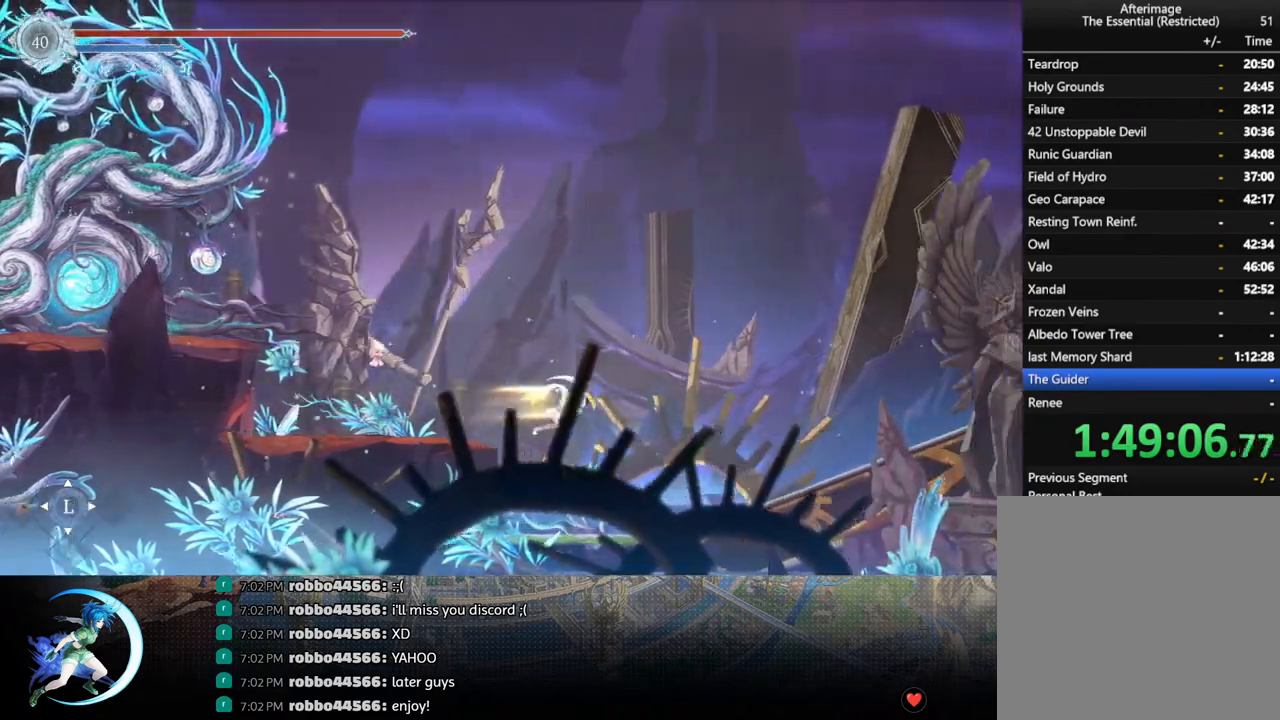
{"buttons": ["R1", "DPAD_DOWN"], "left_stick": "center", "right_stick": "center", "events": [[33, "CROSS", "down"], [33, "R1", "up"], [67, "DPAD_RIGHT", "up"], [150, "DPAD_DOWN", "up"], [150, "DPAD_RIGHT", "down"], [167, "CROSS", "up"], [183, "DPAD_RIGHT", "up"], [217, "DPAD_RIGHT", "down"], [333, "R1", "down"], [383, "DPAD_DOWN", "down"], [383, "R1", "up"], [450, "DPAD_RIGHT", "up"], [467, "R1", "down"]]}